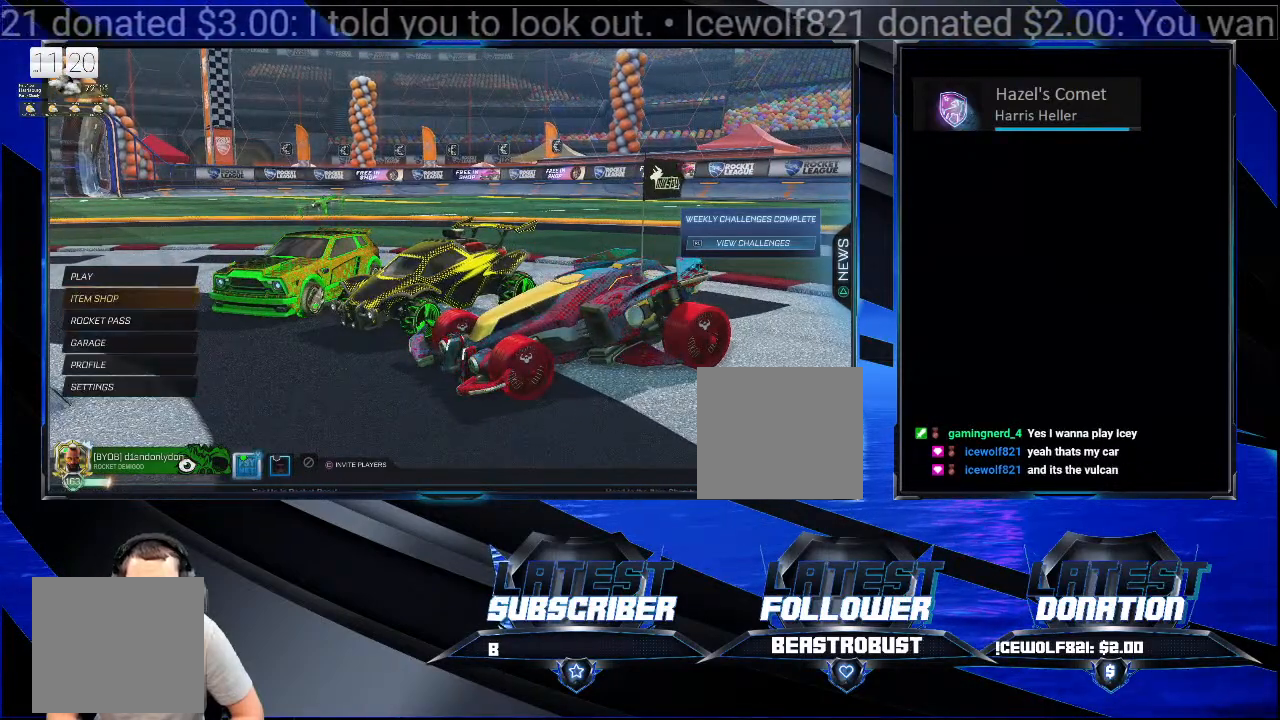
Gameplay with a controller (PlayStation layout); each line is a JSON object with the inputs held at the frame after it. "events" lists button and stick changes between this image and that frame as [ms after this image, input, new state], when the widget could be followed in between. Not read: L1 R1 START.
{"buttons": [], "left_stick": "center", "right_stick": "center", "events": [[367, "CROSS", "down"], [500, "CROSS", "up"]]}
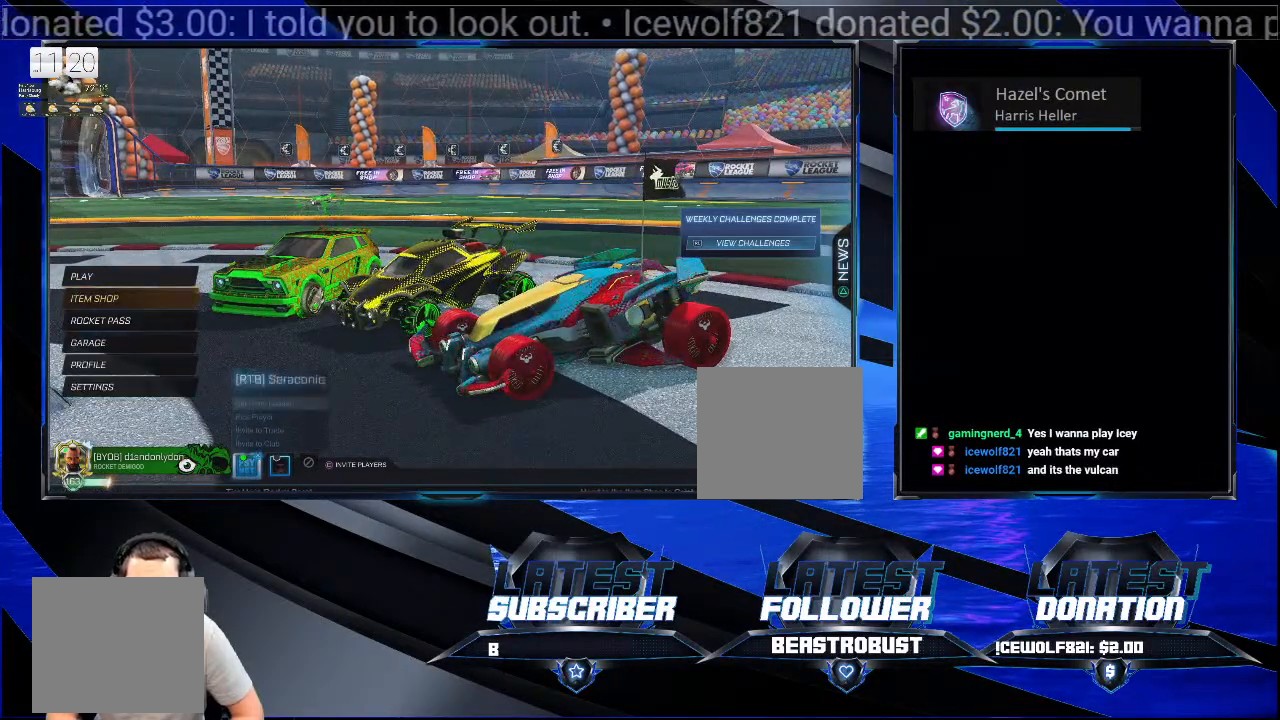
{"buttons": [], "left_stick": "center", "right_stick": "center", "events": []}
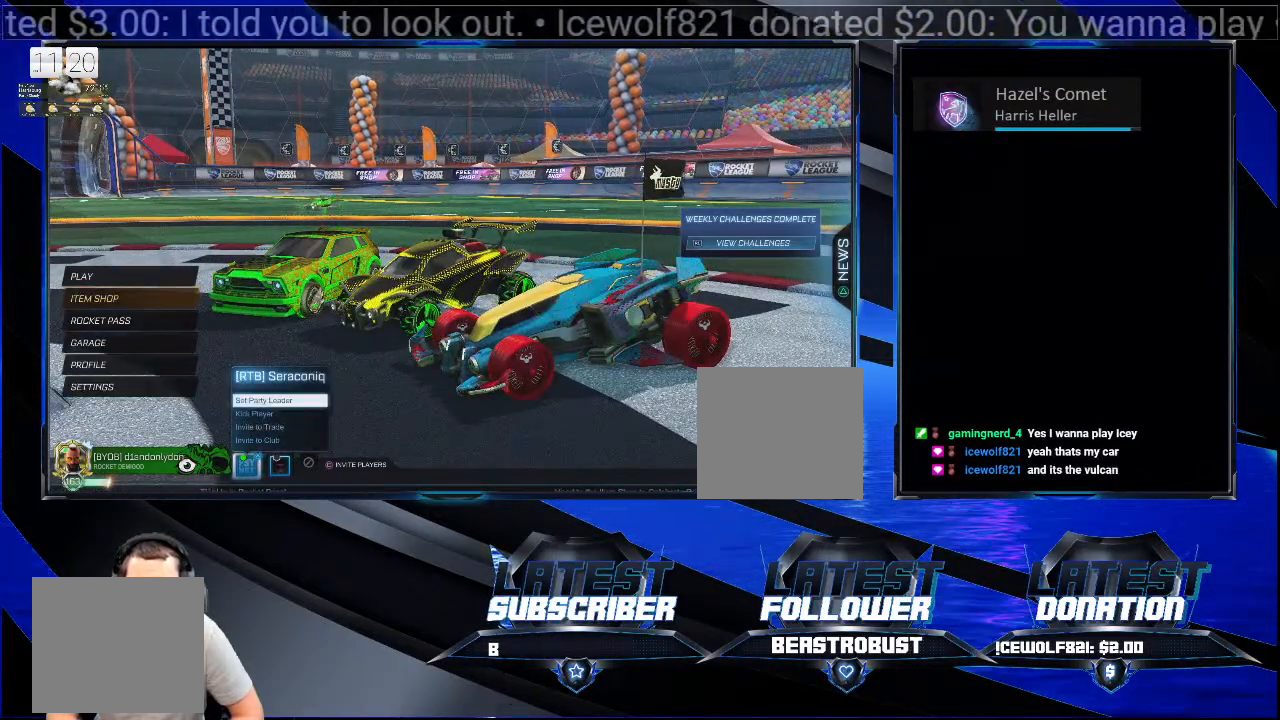
{"buttons": [], "left_stick": "center", "right_stick": "center", "events": []}
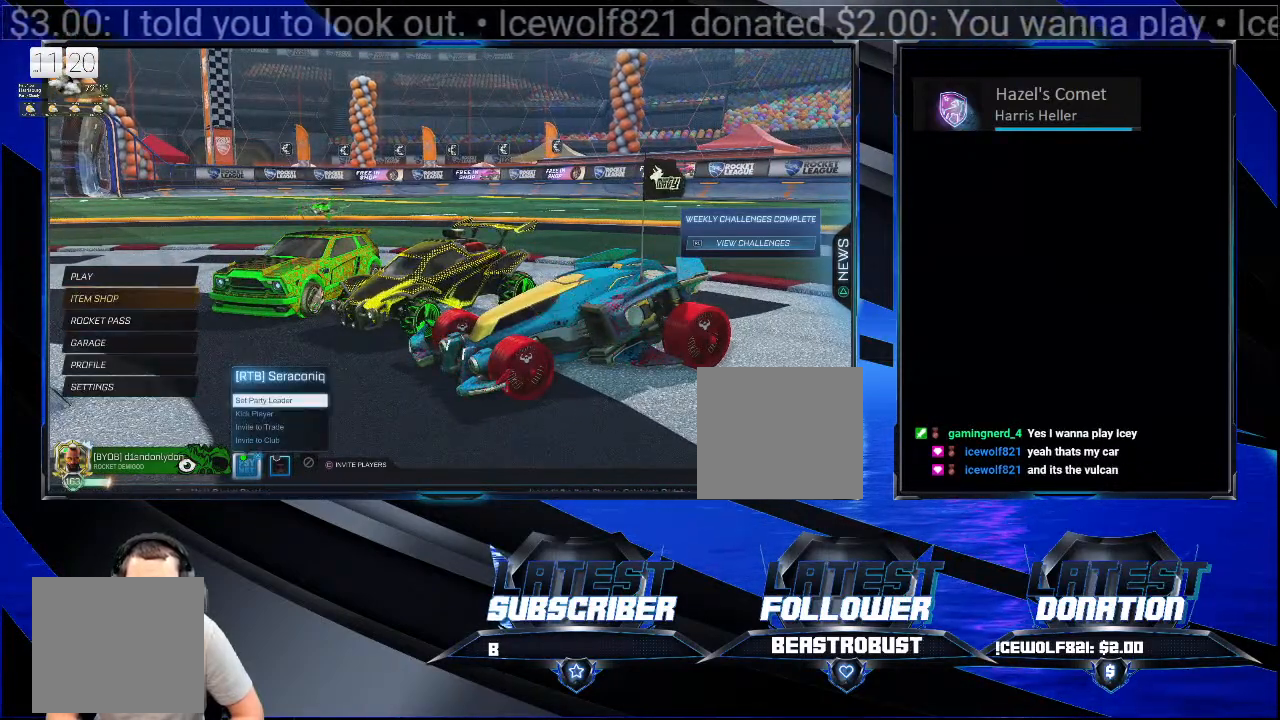
{"buttons": [], "left_stick": "center", "right_stick": "center", "events": []}
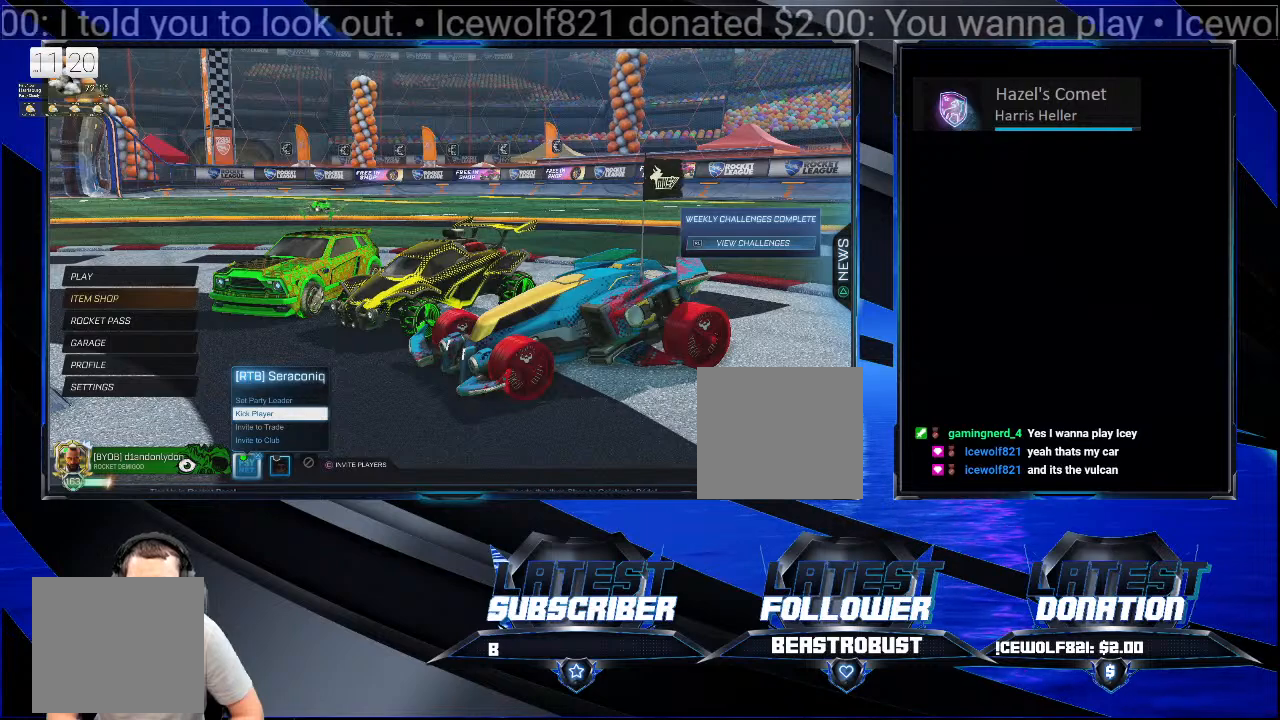
{"buttons": [], "left_stick": "center", "right_stick": "center", "events": []}
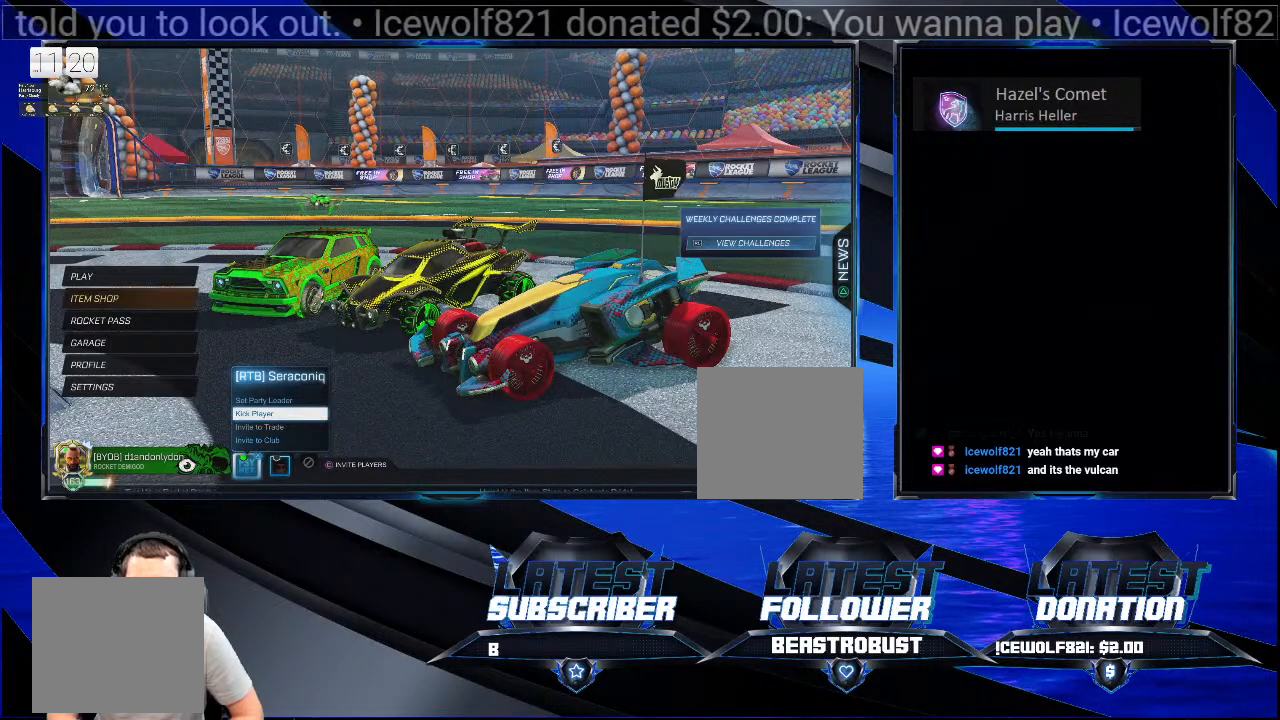
{"buttons": ["CIRCLE"], "left_stick": "center", "right_stick": "center", "events": [[500, "CIRCLE", "down"]]}
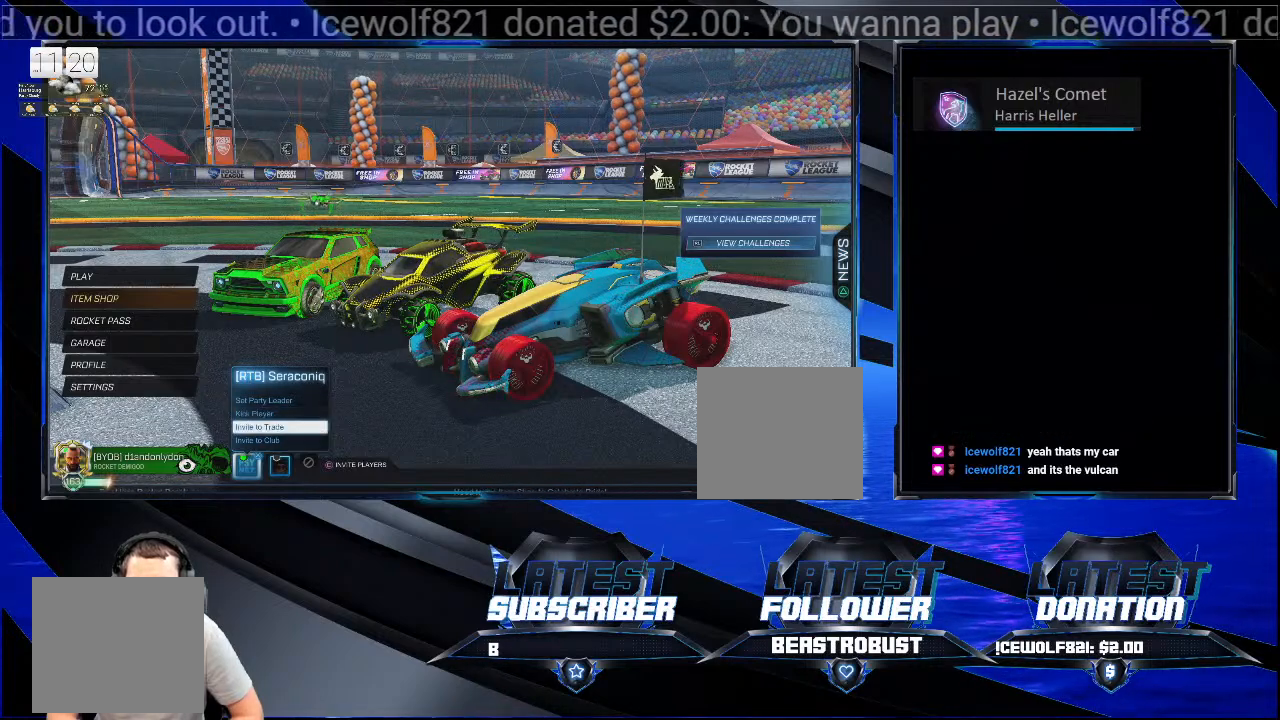
{"buttons": [], "left_stick": "center", "right_stick": "center", "events": [[167, "CIRCLE", "up"]]}
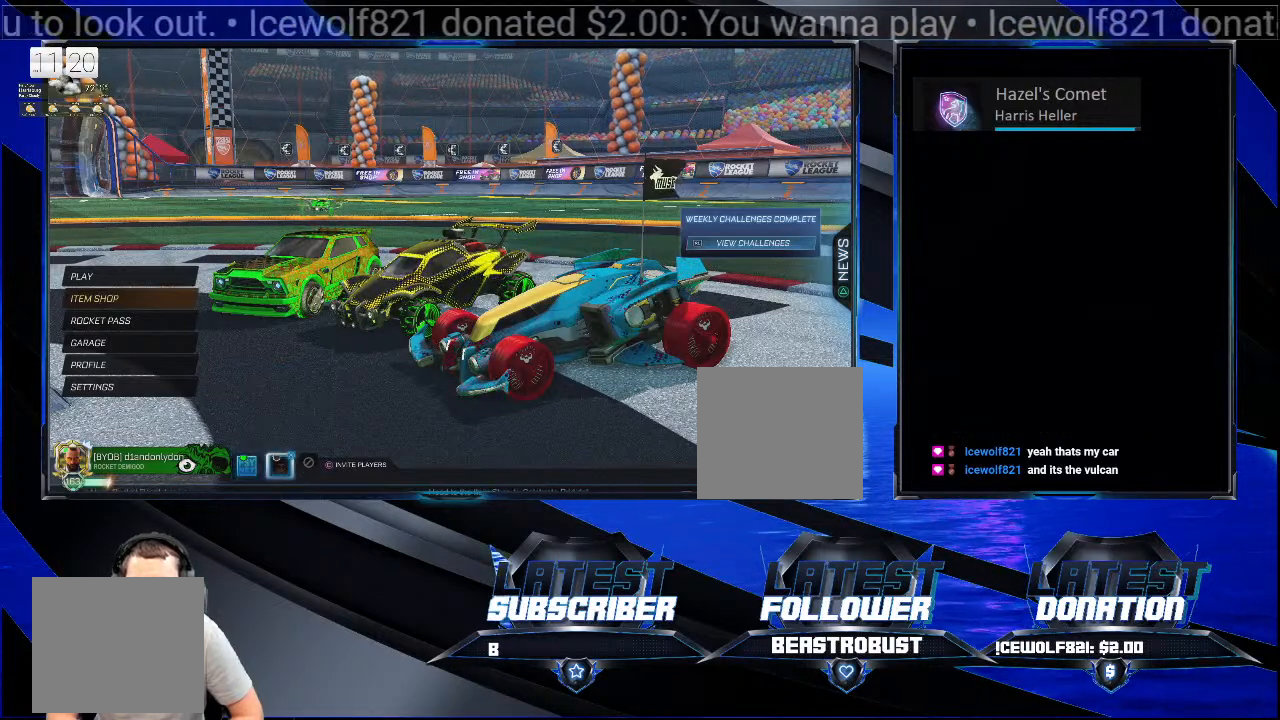
{"buttons": [], "left_stick": "center", "right_stick": "center", "events": [[33, "CROSS", "down"], [233, "CROSS", "up"]]}
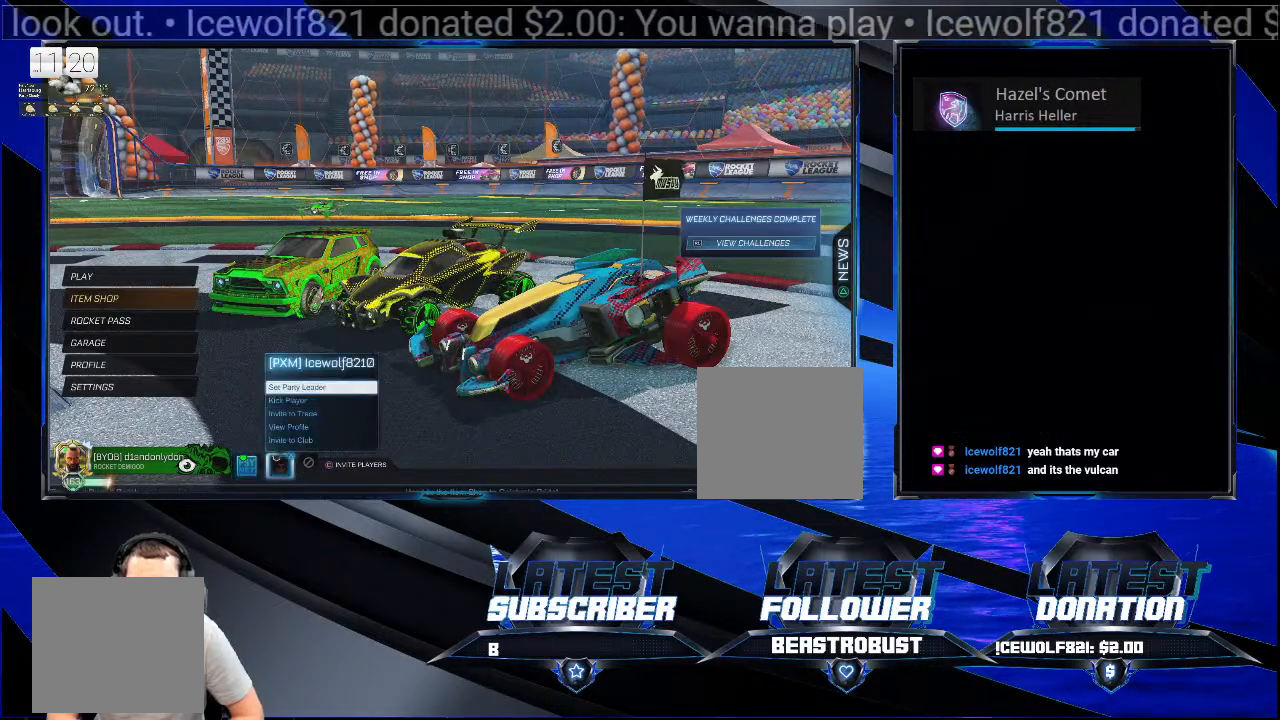
{"buttons": [], "left_stick": "center", "right_stick": "center", "events": []}
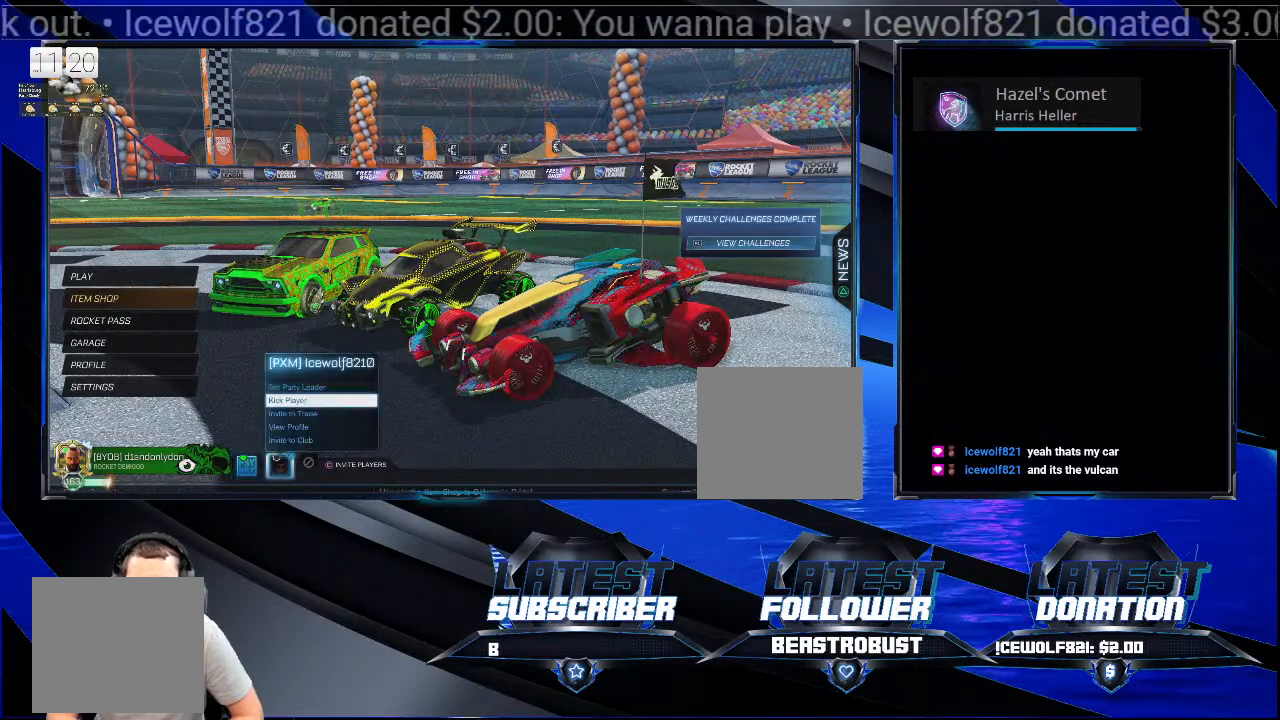
{"buttons": [], "left_stick": "center", "right_stick": "center", "events": []}
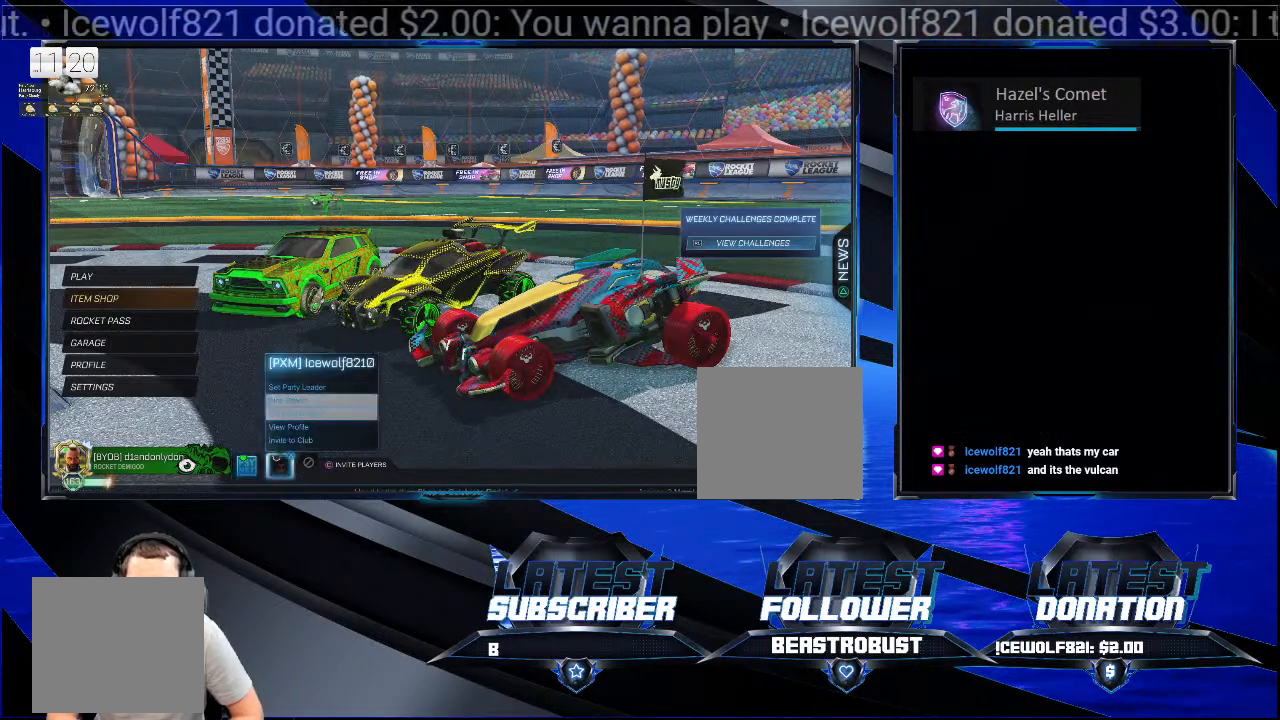
{"buttons": [], "left_stick": "center", "right_stick": "center", "events": [[133, "CROSS", "down"], [267, "CROSS", "up"]]}
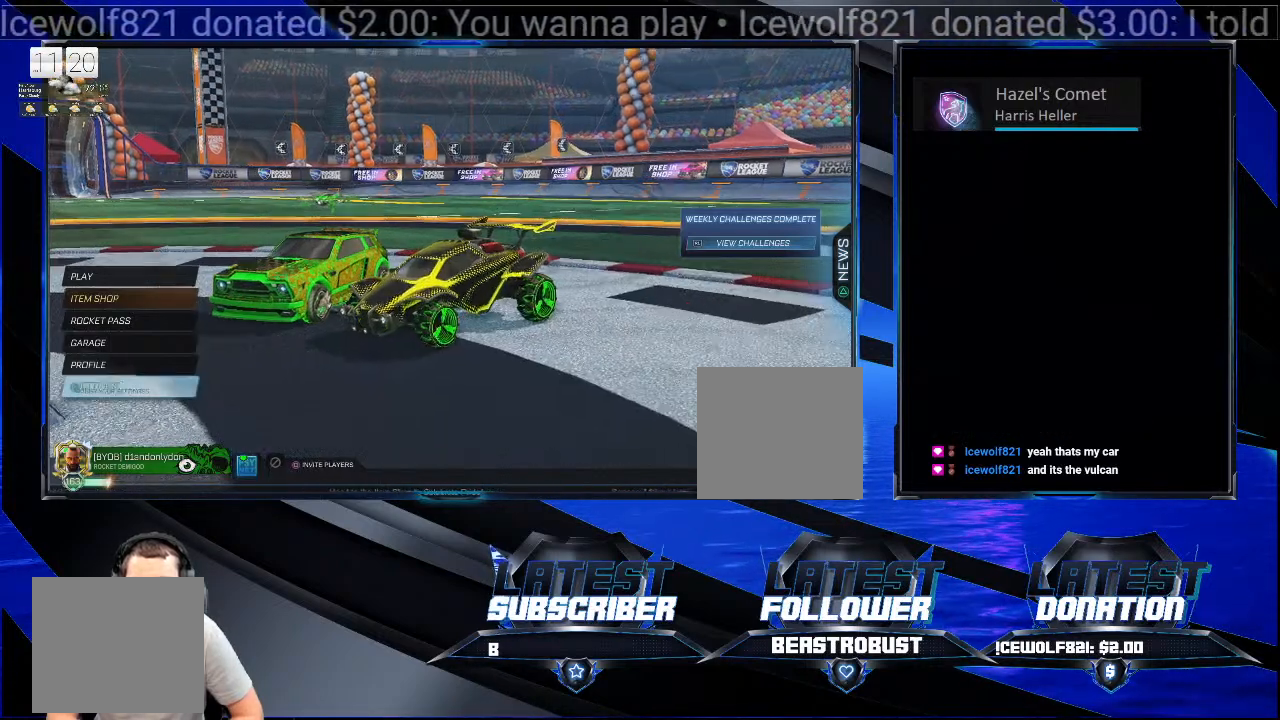
{"buttons": [], "left_stick": "center", "right_stick": "center", "events": [[233, "R2", "down"], [433, "R2", "up"]]}
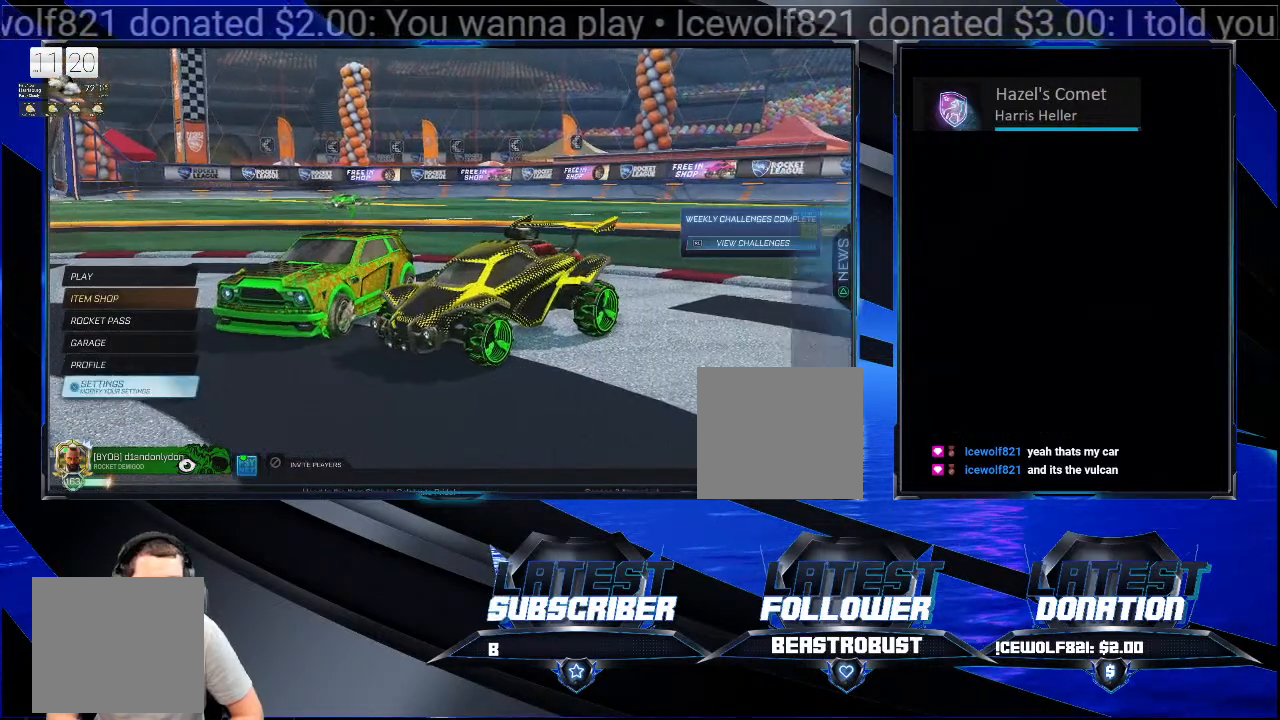
{"buttons": [], "left_stick": "center", "right_stick": "center", "events": []}
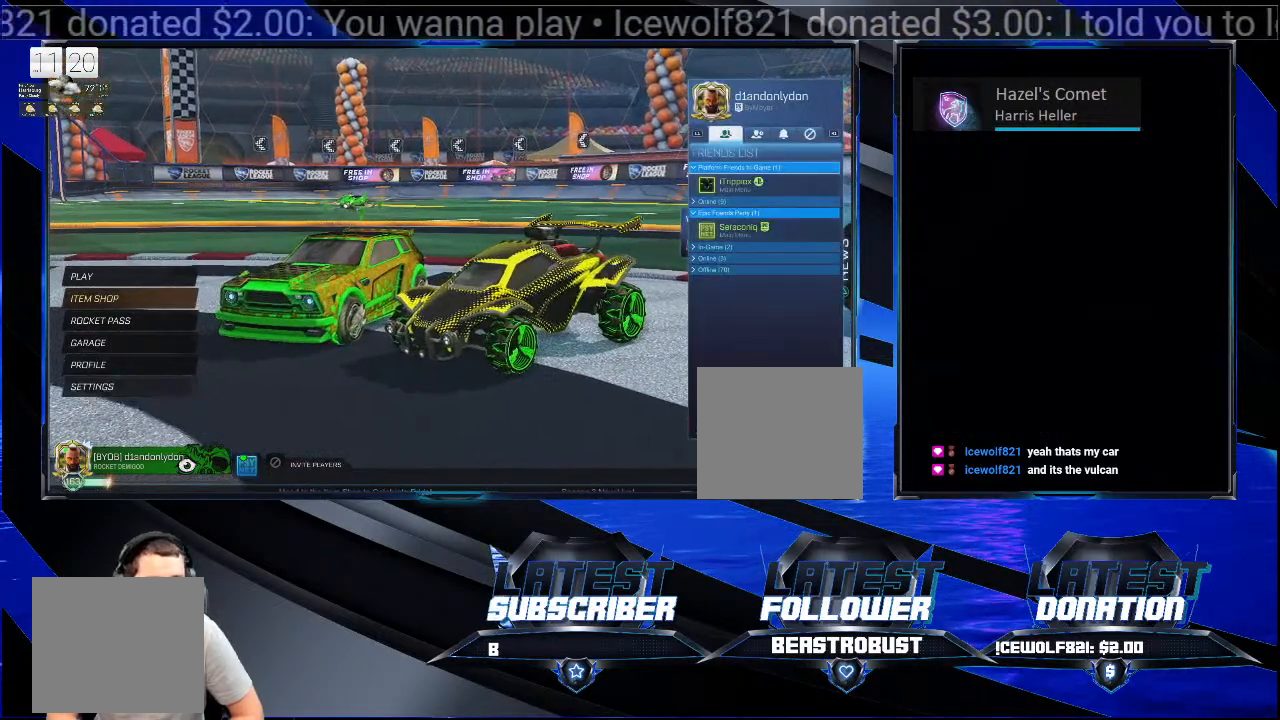
{"buttons": [], "left_stick": "center", "right_stick": "center", "events": []}
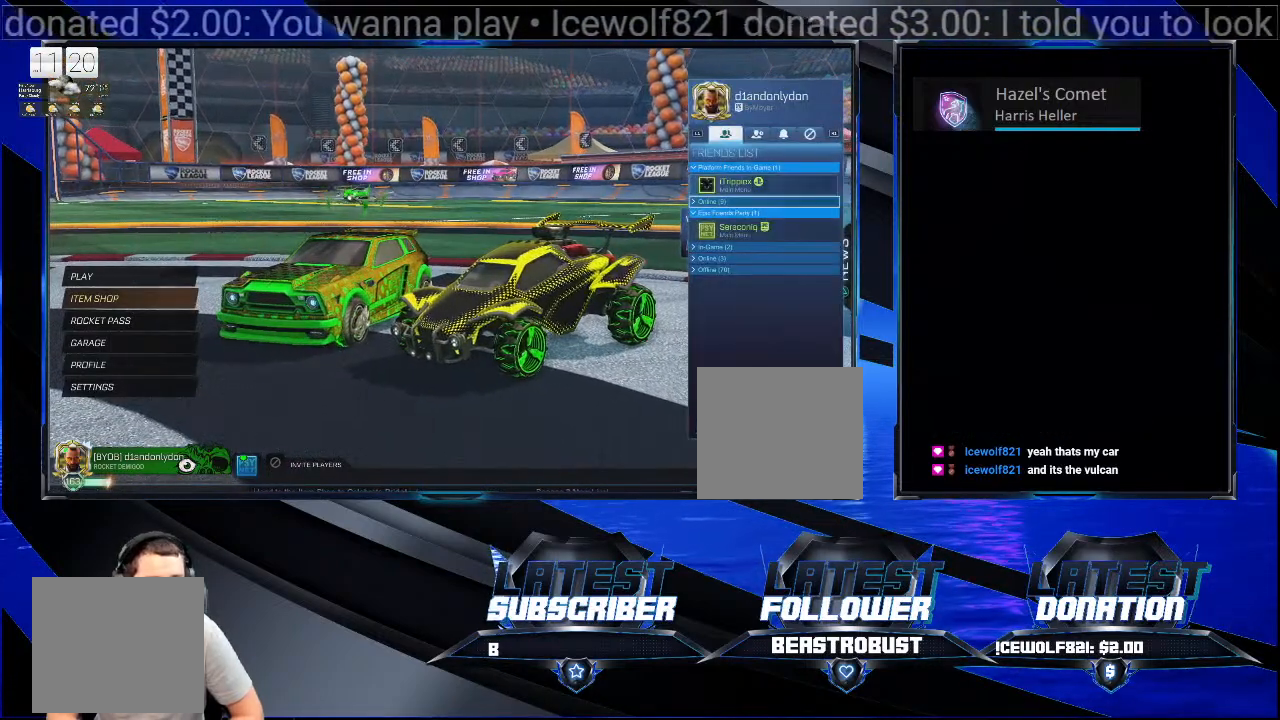
{"buttons": [], "left_stick": "center", "right_stick": "center", "events": []}
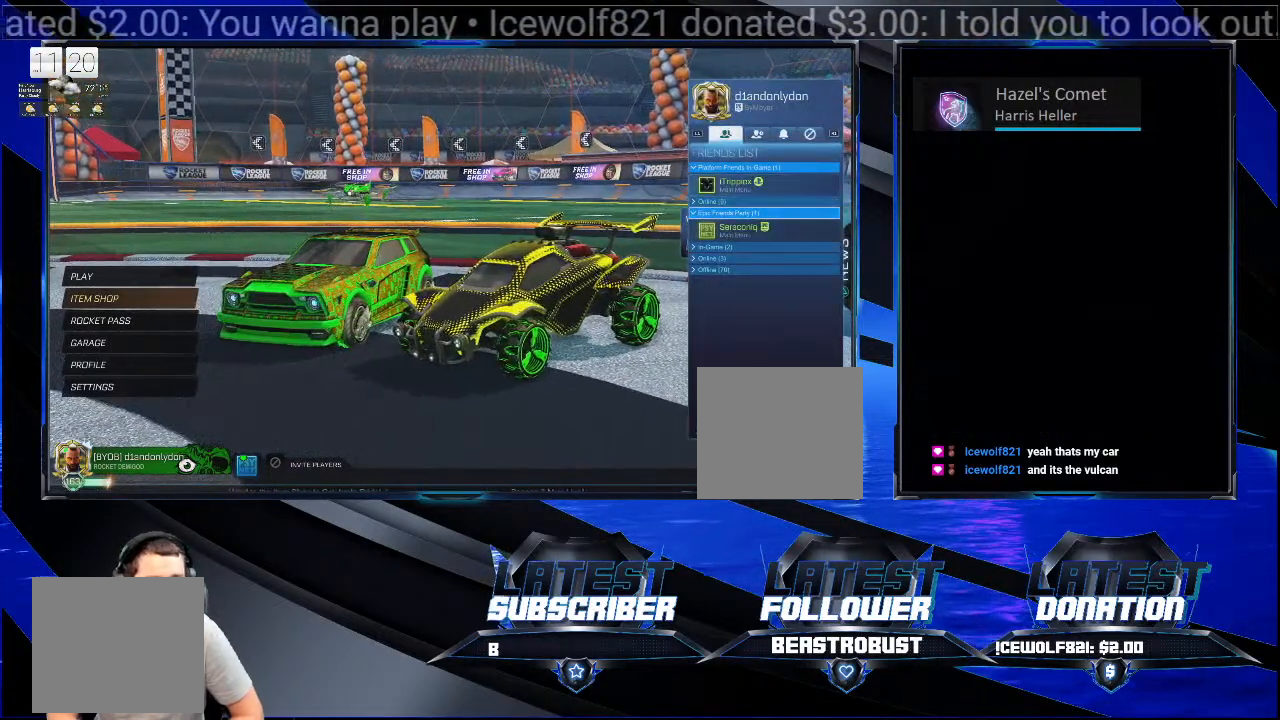
{"buttons": [], "left_stick": "center", "right_stick": "center", "events": [[367, "CROSS", "down"], [500, "CROSS", "up"]]}
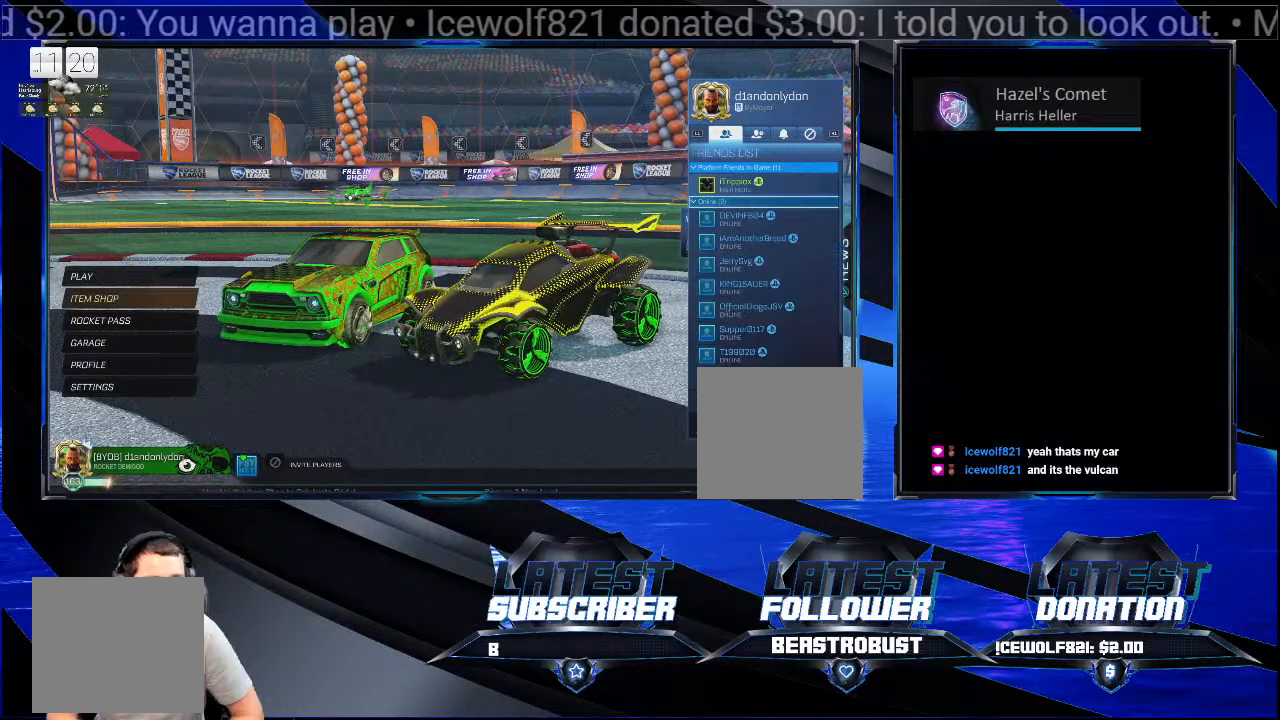
{"buttons": [], "left_stick": "center", "right_stick": "center", "events": []}
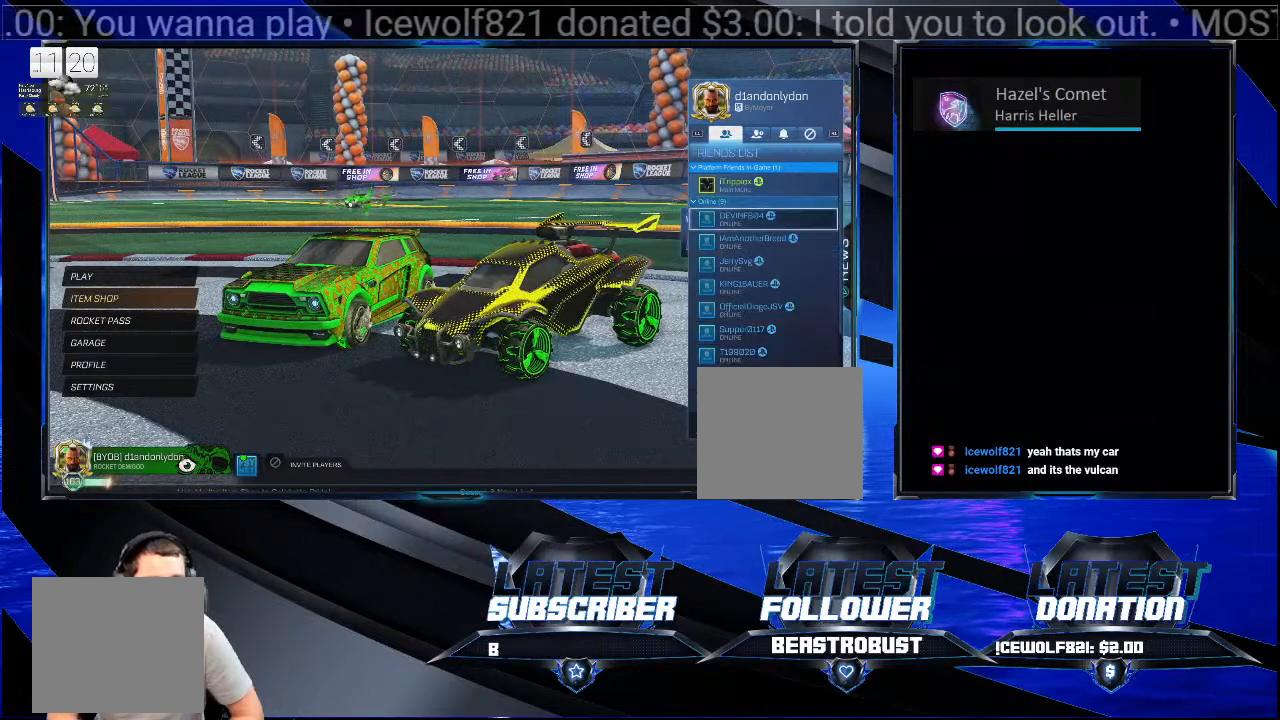
{"buttons": [], "left_stick": "center", "right_stick": "center", "events": [[267, "CROSS", "down"], [400, "CROSS", "up"]]}
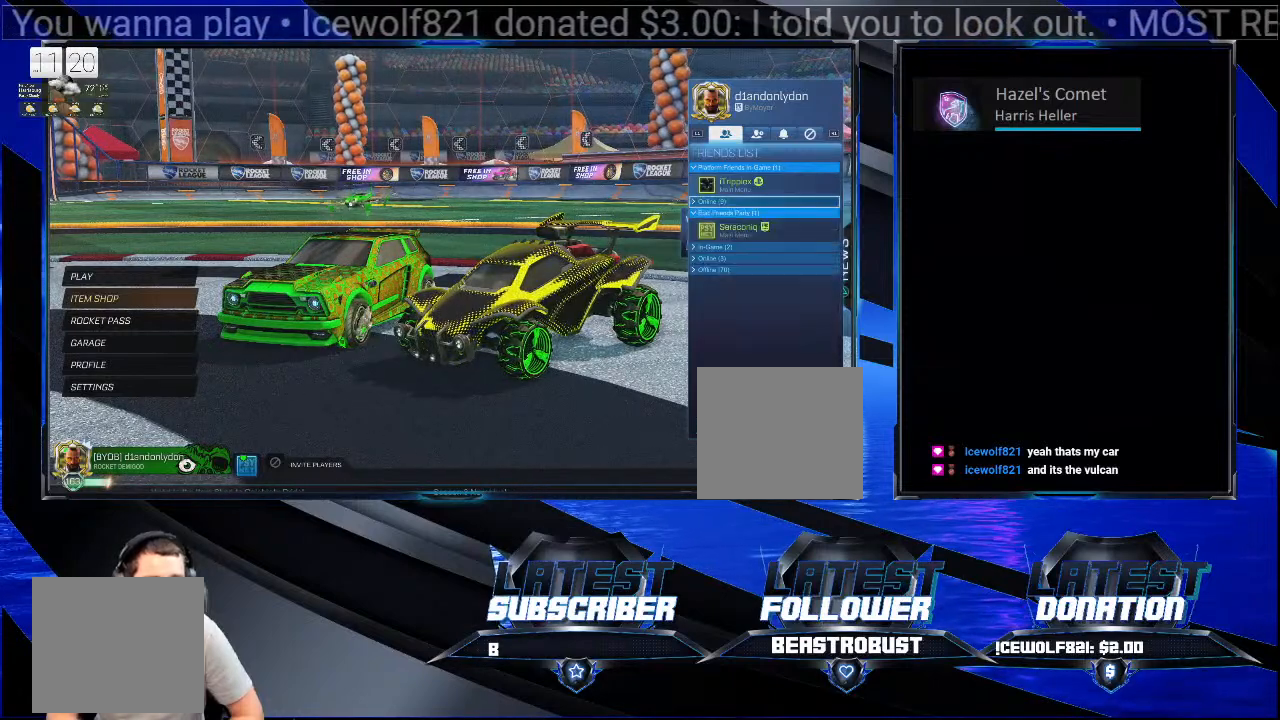
{"buttons": [], "left_stick": "center", "right_stick": "center", "events": []}
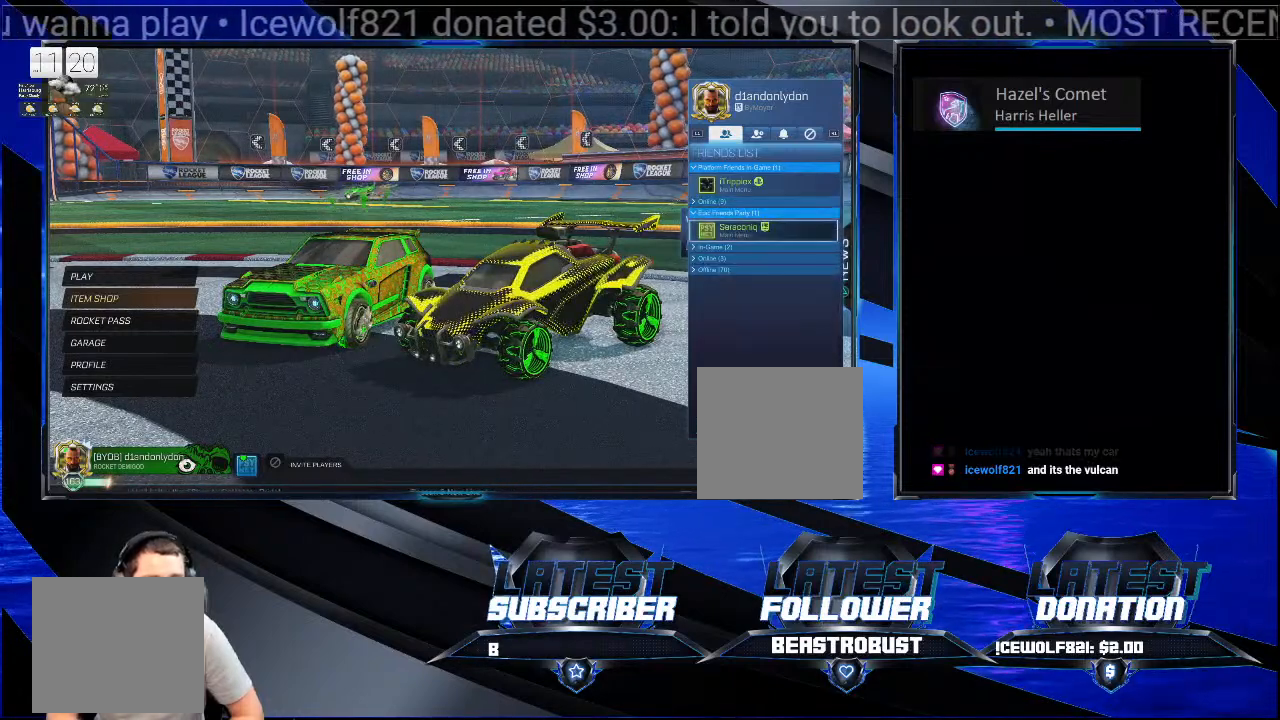
{"buttons": [], "left_stick": "center", "right_stick": "center", "events": []}
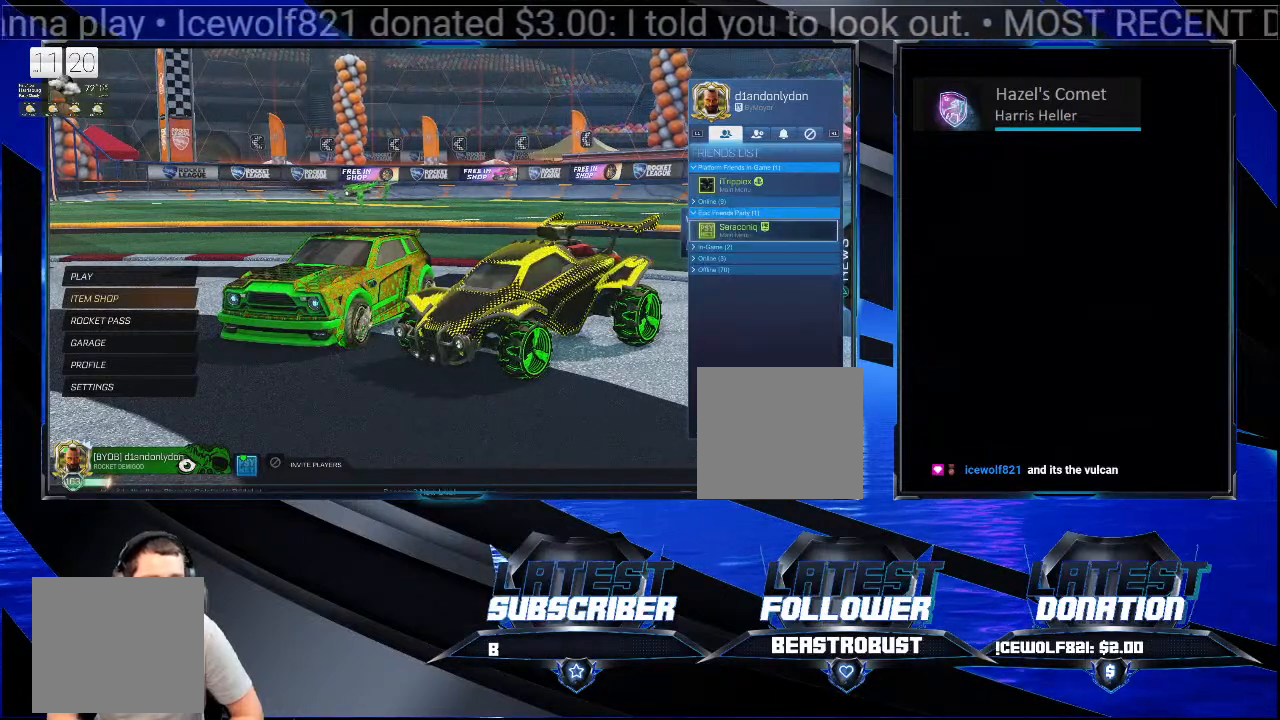
{"buttons": [], "left_stick": "center", "right_stick": "center", "events": []}
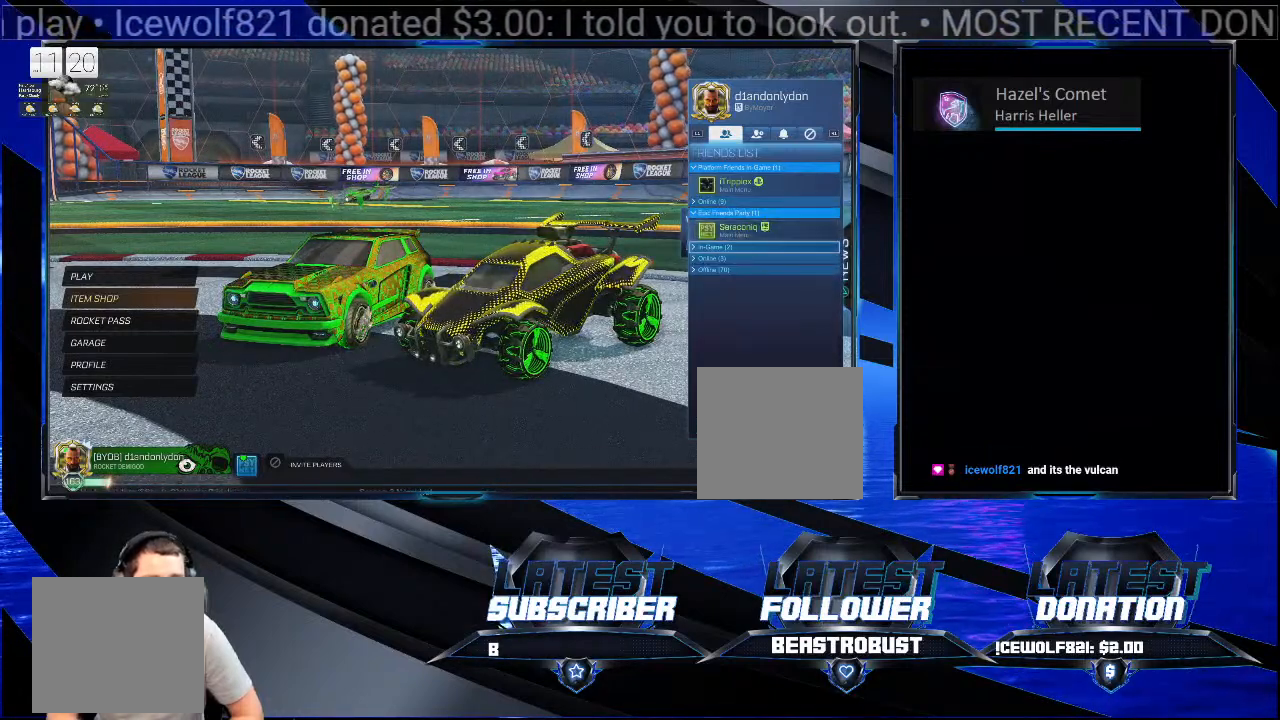
{"buttons": [], "left_stick": "center", "right_stick": "center", "events": [[33, "CROSS", "down"], [167, "CROSS", "up"]]}
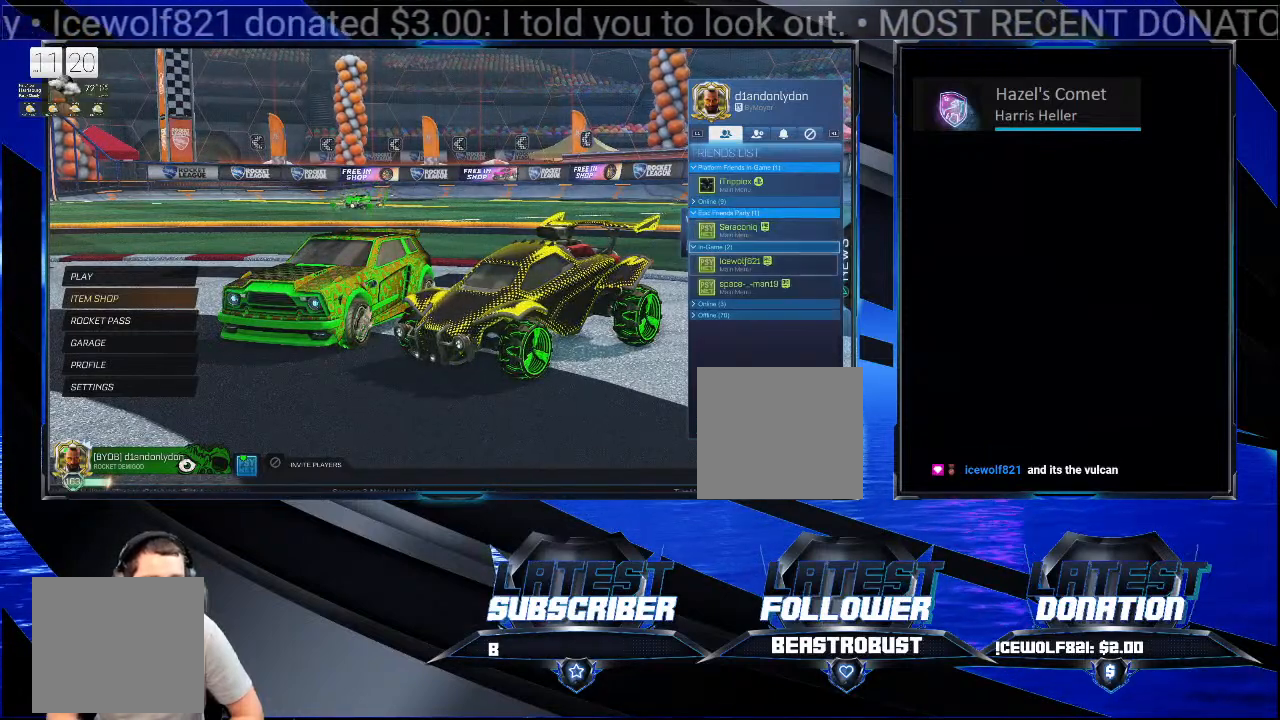
{"buttons": [], "left_stick": "center", "right_stick": "center", "events": []}
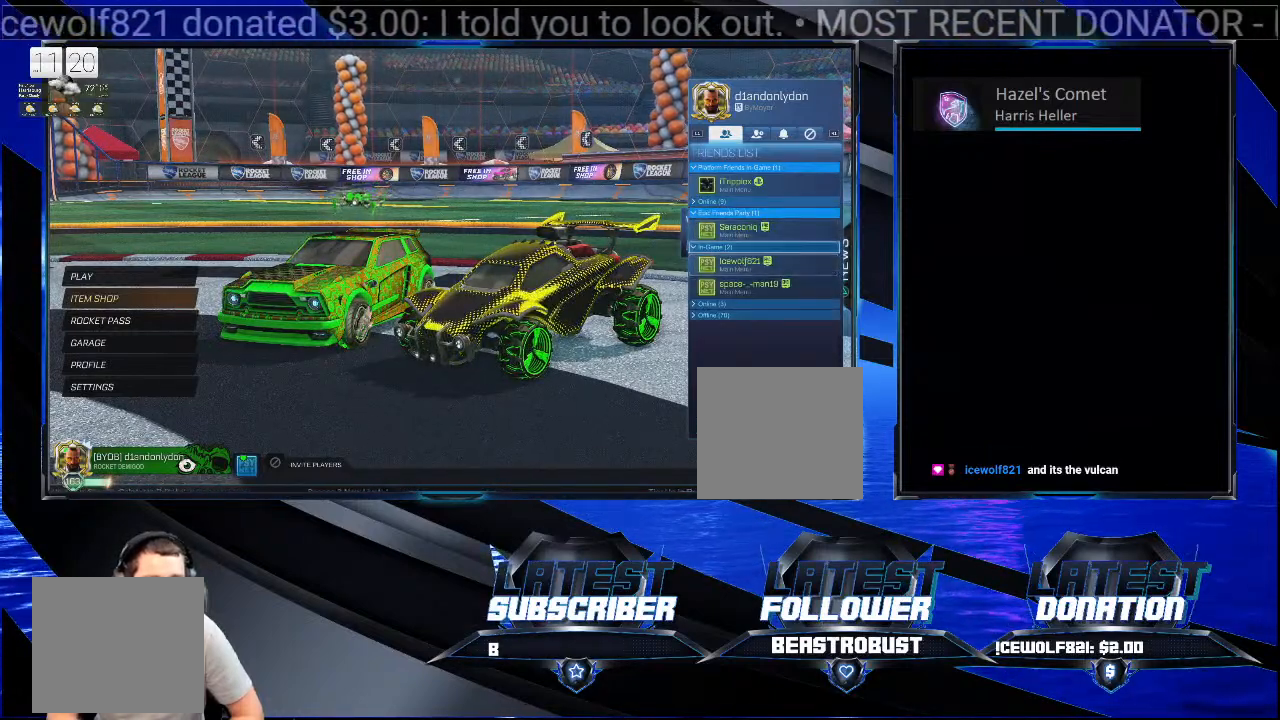
{"buttons": [], "left_stick": "center", "right_stick": "center", "events": [[133, "CROSS", "down"], [267, "CROSS", "up"]]}
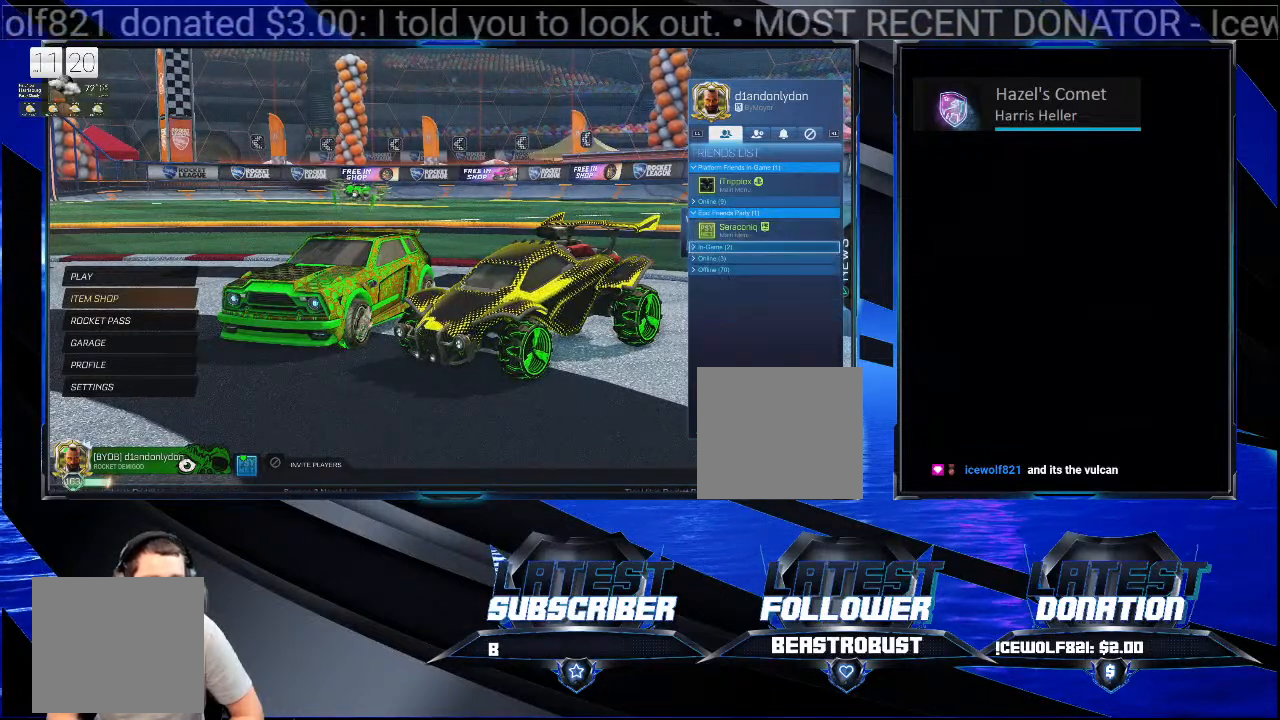
{"buttons": [], "left_stick": "center", "right_stick": "center", "events": []}
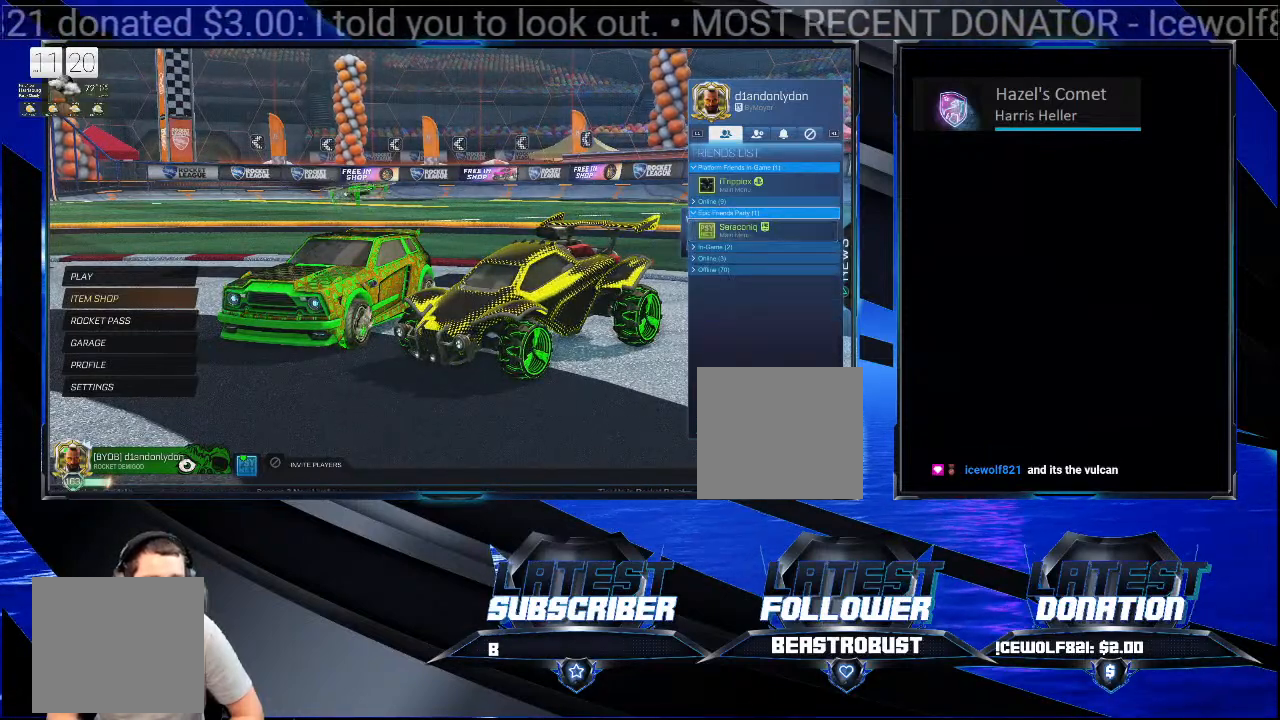
{"buttons": [], "left_stick": "center", "right_stick": "center", "events": [[300, "CROSS", "down"], [433, "CROSS", "up"]]}
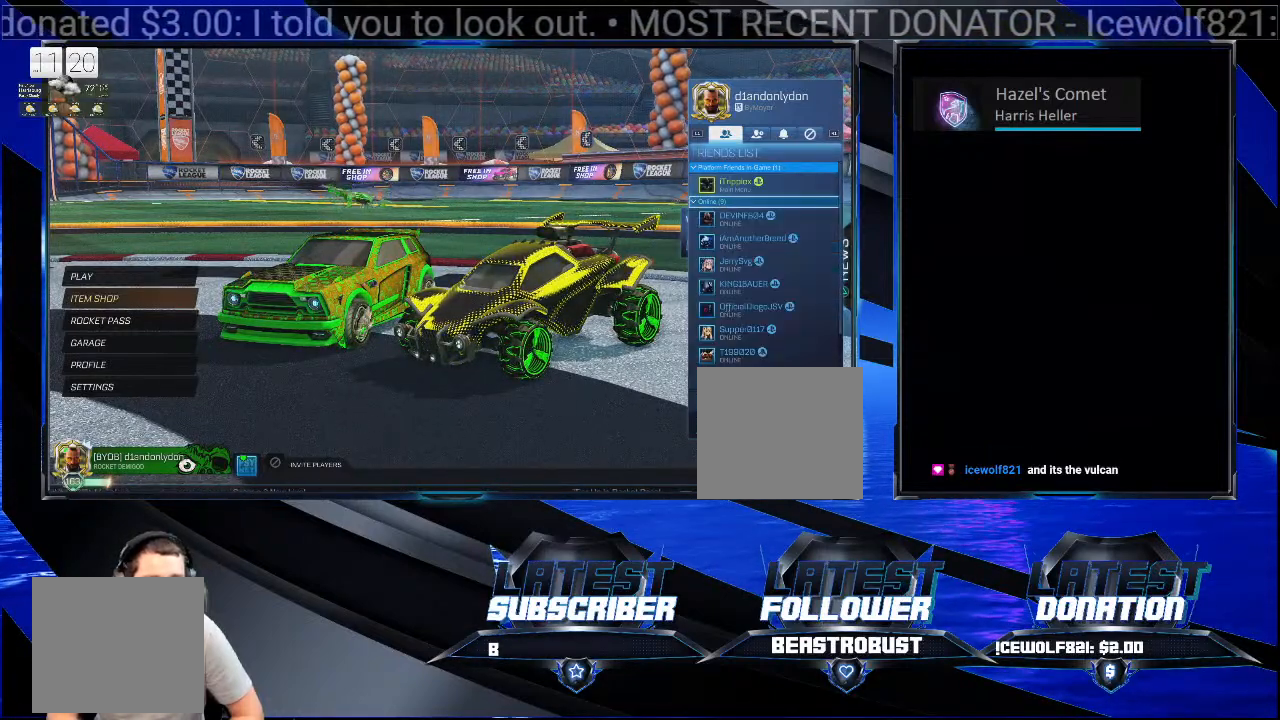
{"buttons": [], "left_stick": "center", "right_stick": "center", "events": []}
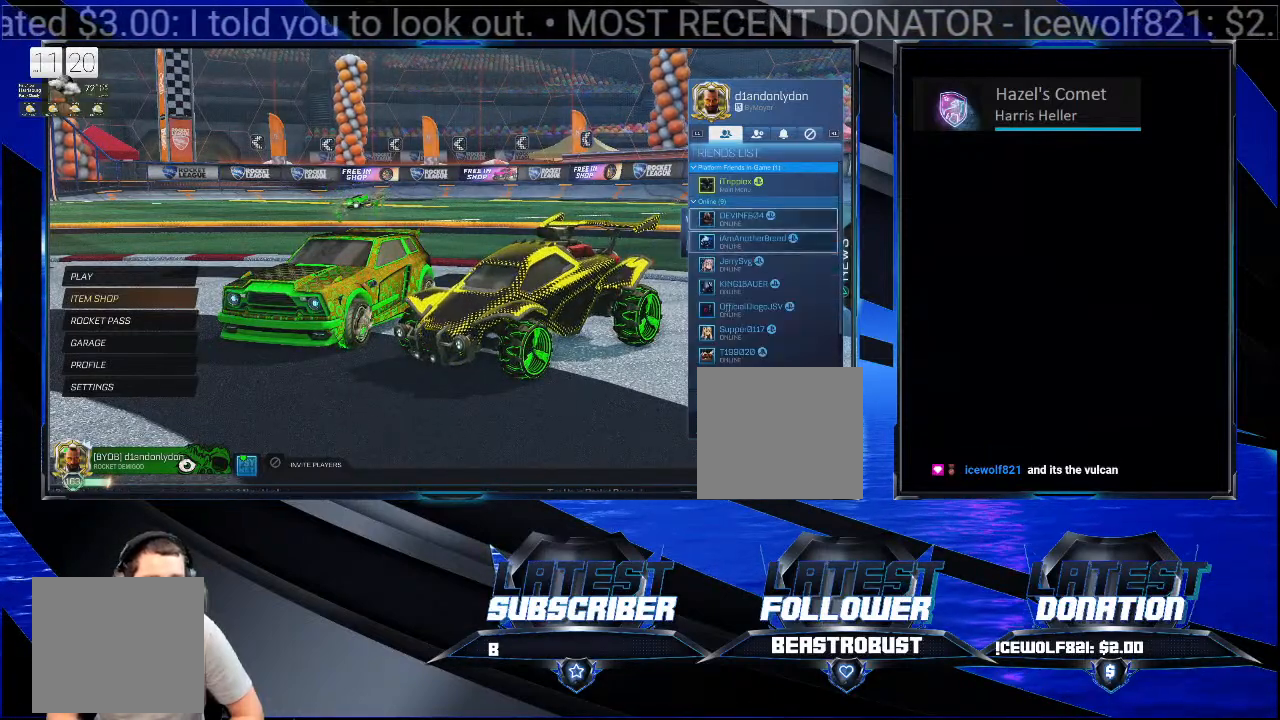
{"buttons": [], "left_stick": "center", "right_stick": "center", "events": []}
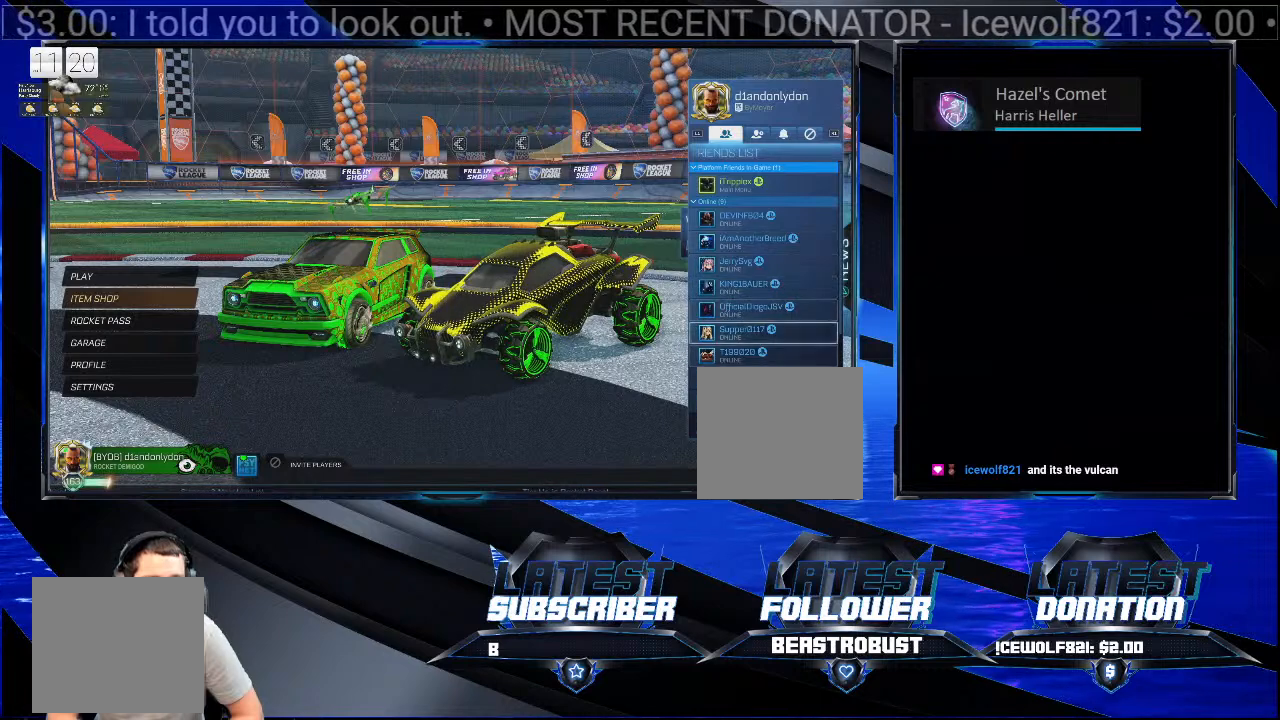
{"buttons": [], "left_stick": "center", "right_stick": "center", "events": []}